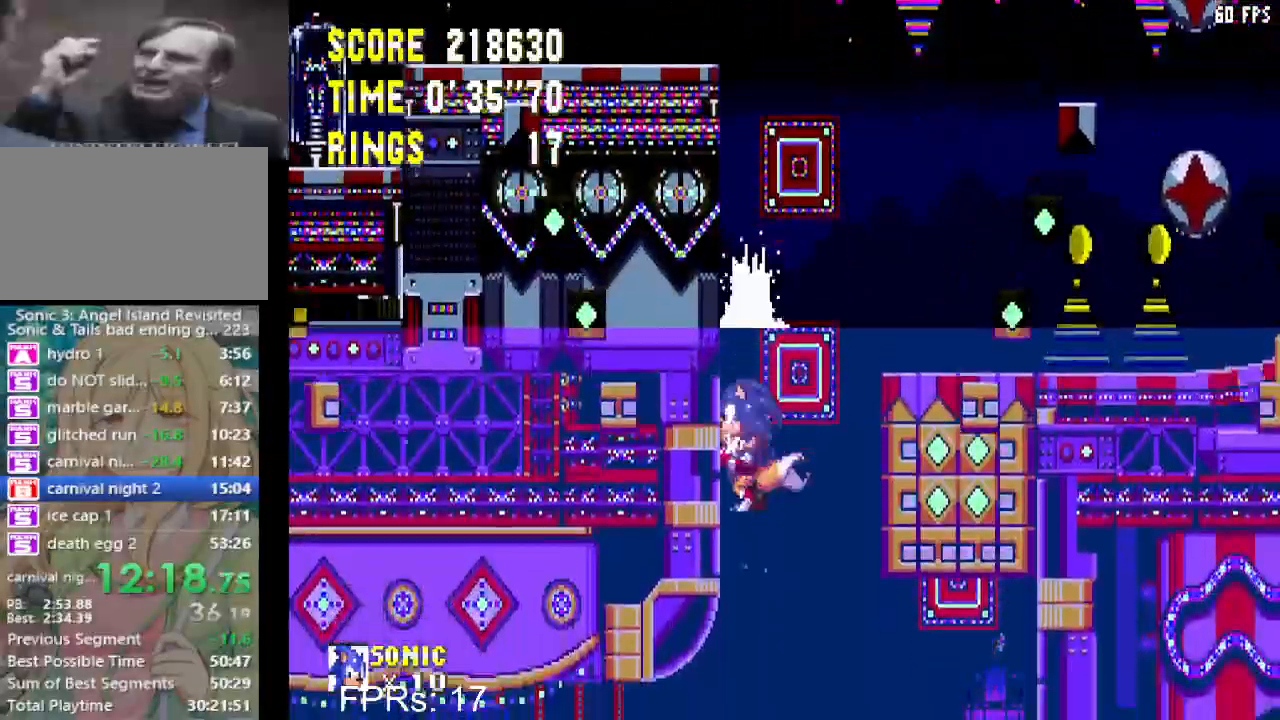
Gameplay with a controller (PlayStation layout); each line is a JSON object with the inputs held at the frame after it. "events" lists button and stick changes between this image and that frame as [ms after this image, input, new state], when the widget could be followed in between. Not read: L3 R3.
{"buttons": [], "left_stick": "center", "right_stick": "center", "events": []}
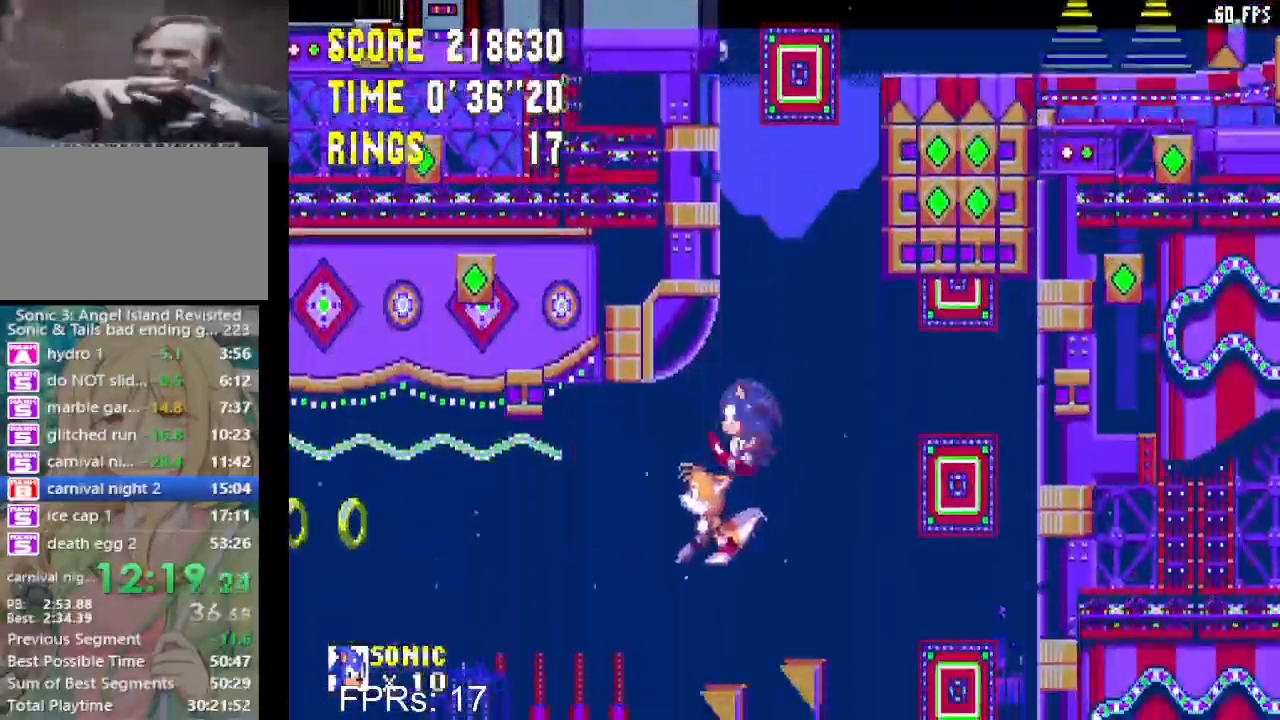
{"buttons": ["CROSS", "DPAD_DOWN"], "left_stick": "center", "right_stick": "center", "events": [[400, "DPAD_DOWN", "down"], [500, "CROSS", "down"]]}
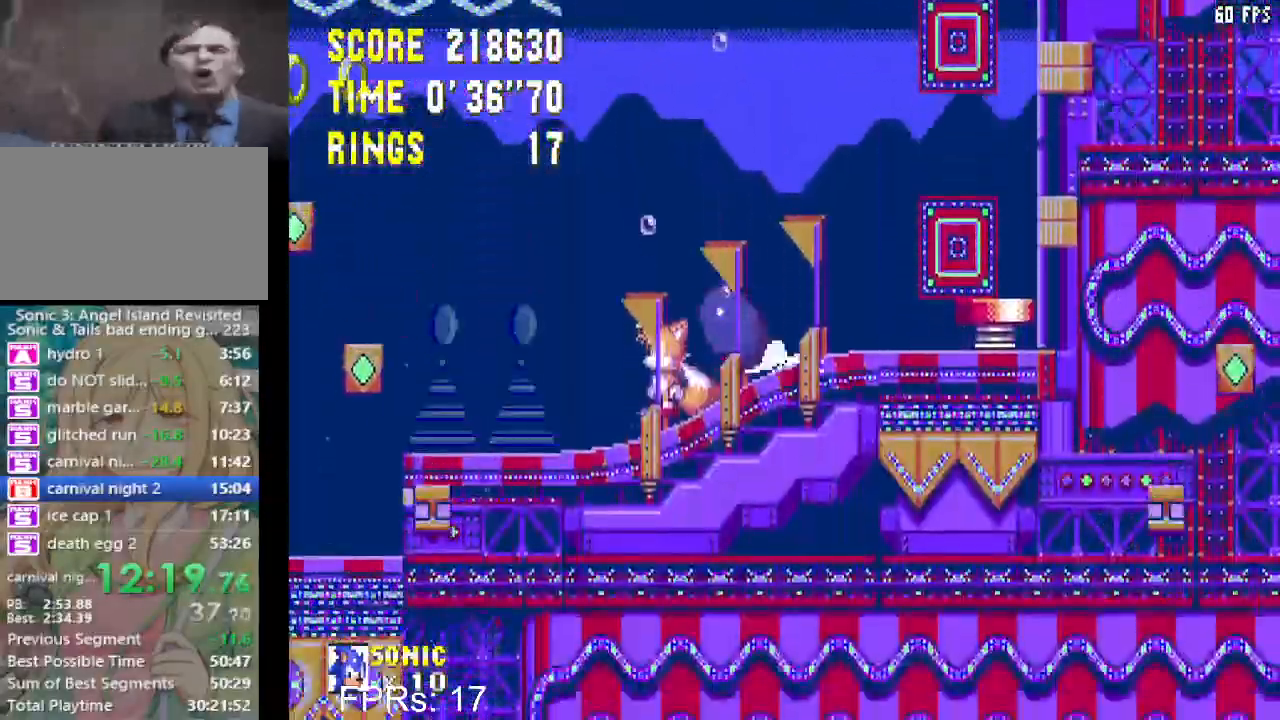
{"buttons": [], "left_stick": "center", "right_stick": "center", "events": [[33, "DPAD_DOWN", "up"], [50, "CROSS", "up"]]}
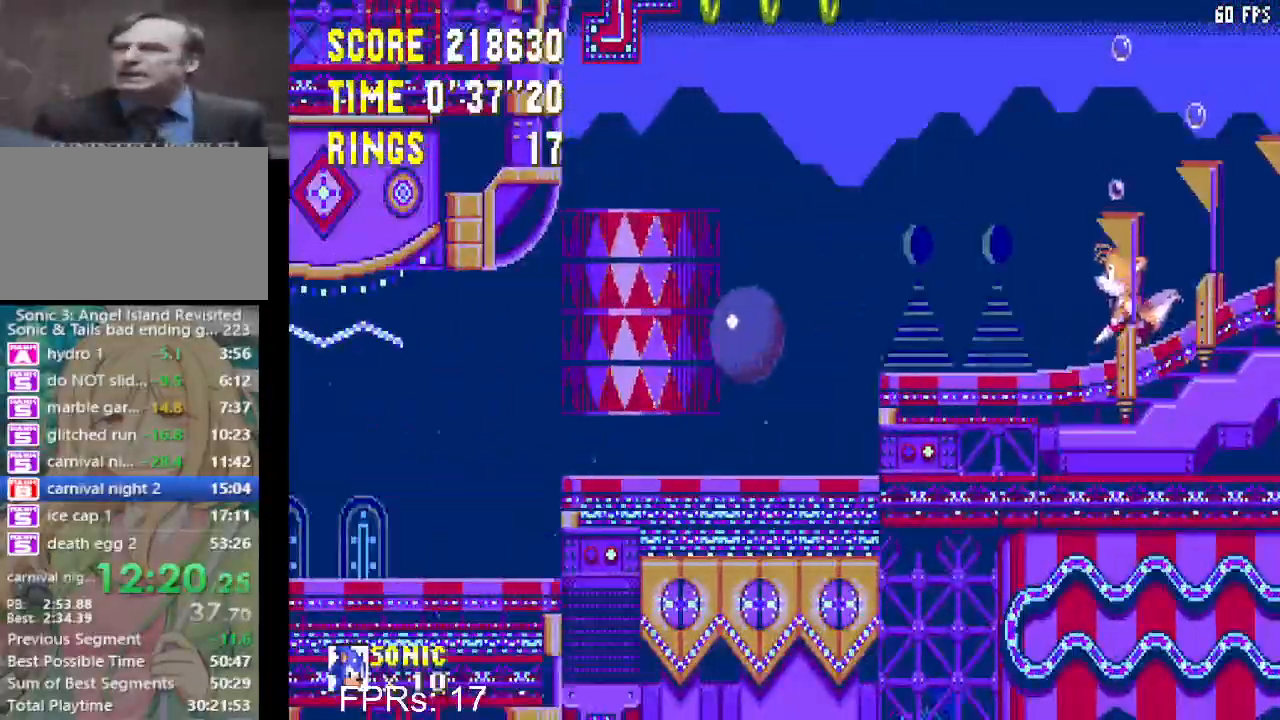
{"buttons": ["CIRCLE", "DPAD_DOWN"], "left_stick": "center", "right_stick": "center", "events": [[450, "DPAD_DOWN", "down"], [500, "CIRCLE", "down"]]}
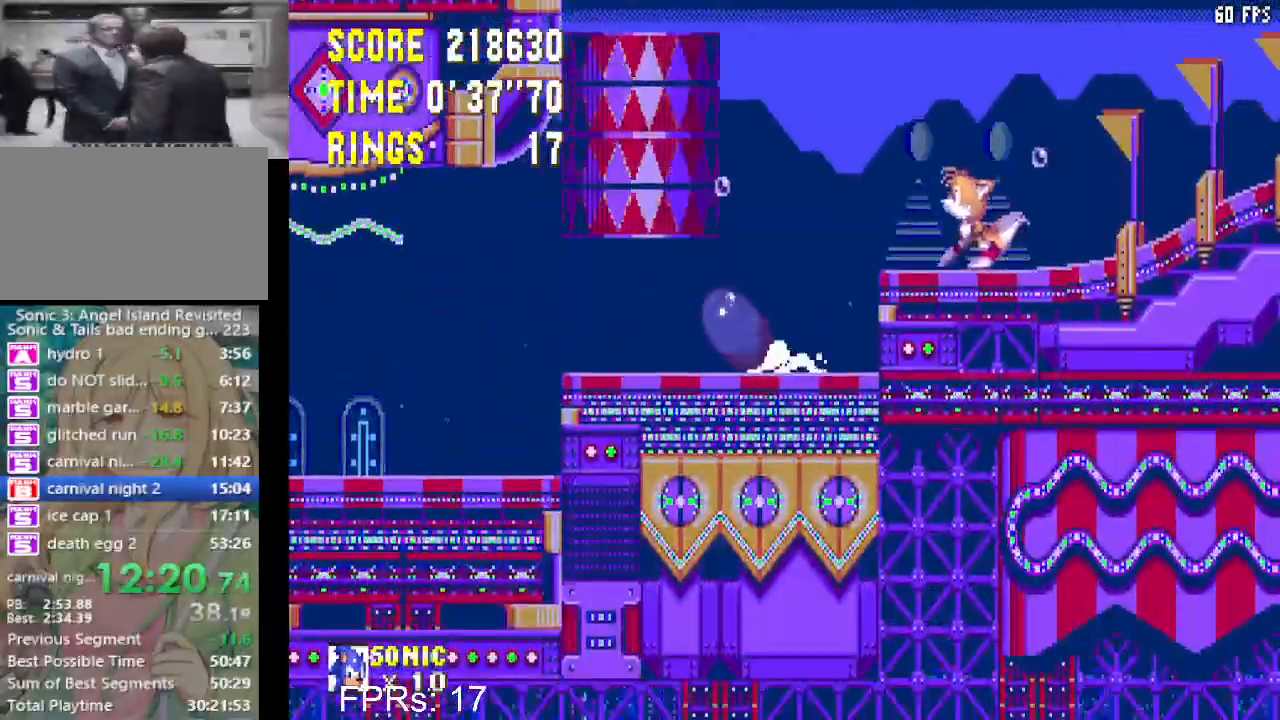
{"buttons": ["DPAD_LEFT"], "left_stick": "center", "right_stick": "center", "events": [[33, "CROSS", "down"], [67, "CROSS", "up"], [100, "CIRCLE", "up"], [167, "CIRCLE", "down"], [167, "CROSS", "down"], [233, "CIRCLE", "up"], [233, "CROSS", "up"], [233, "DPAD_DOWN", "up"], [367, "DPAD_LEFT", "down"]]}
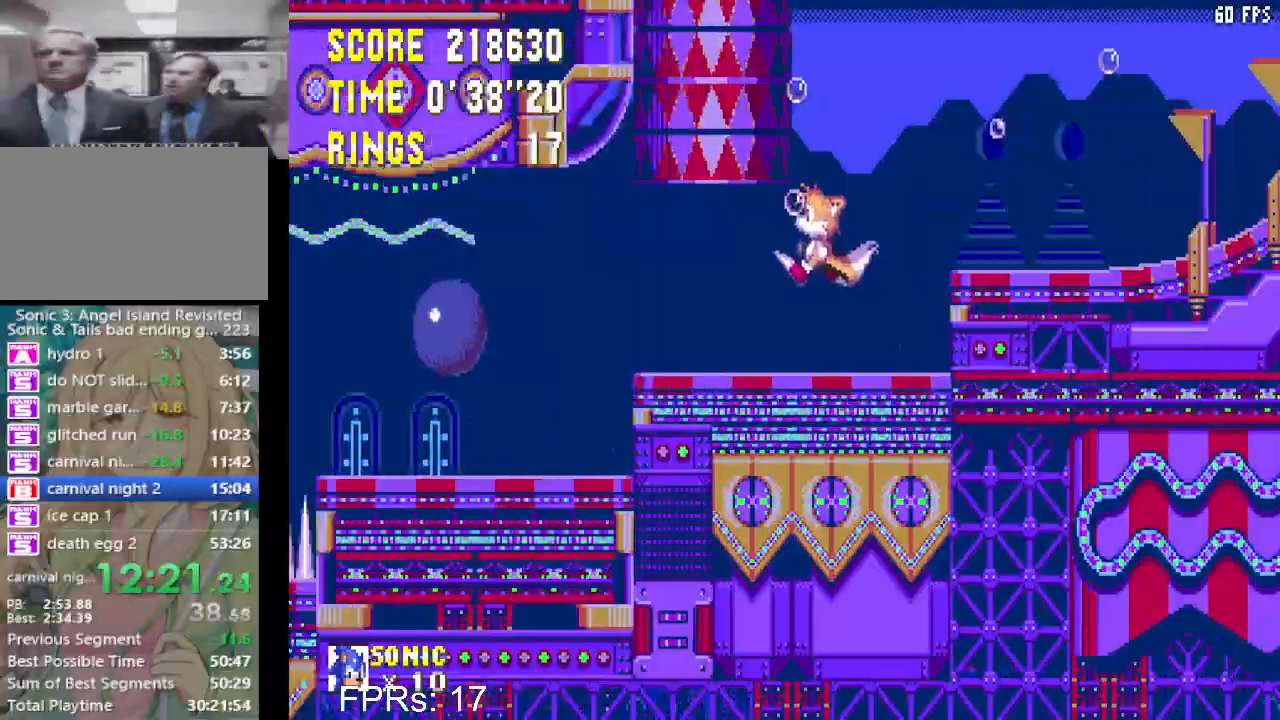
{"buttons": ["DPAD_LEFT"], "left_stick": "center", "right_stick": "center", "events": [[217, "CROSS", "down"], [500, "CROSS", "up"]]}
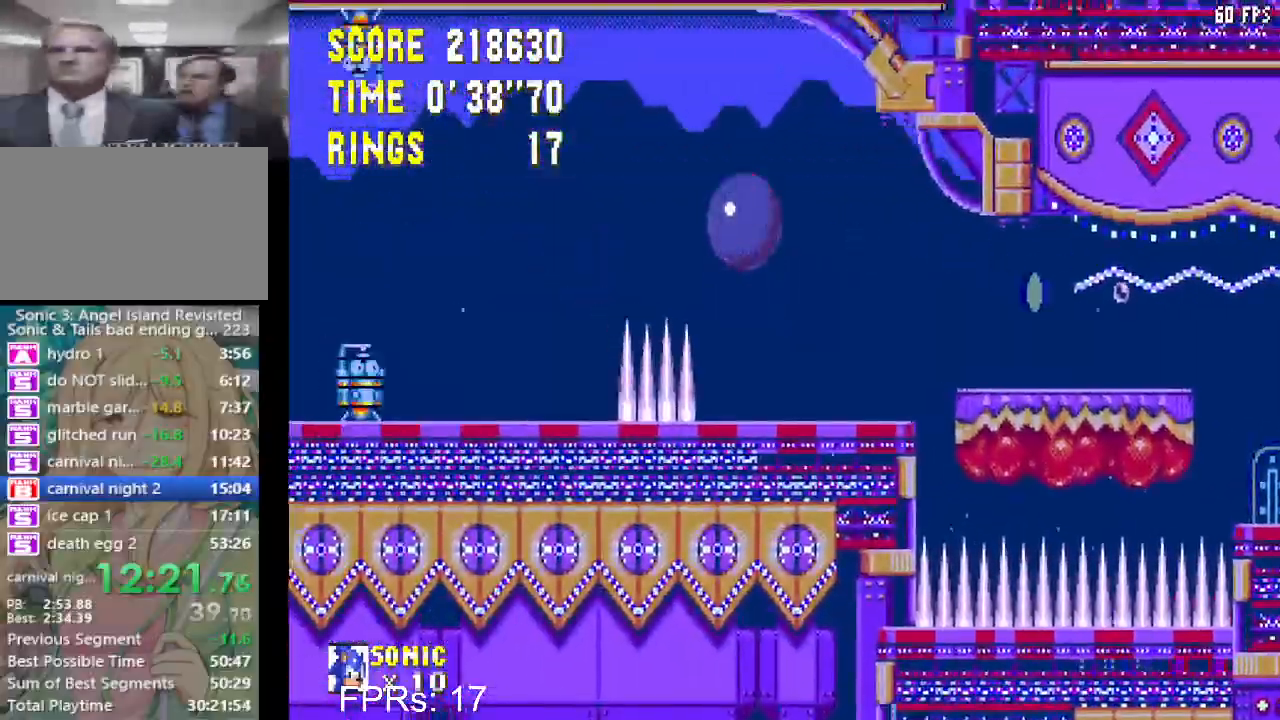
{"buttons": ["CROSS", "DPAD_LEFT"], "left_stick": "center", "right_stick": "center", "events": [[33, "CROSS", "down"]]}
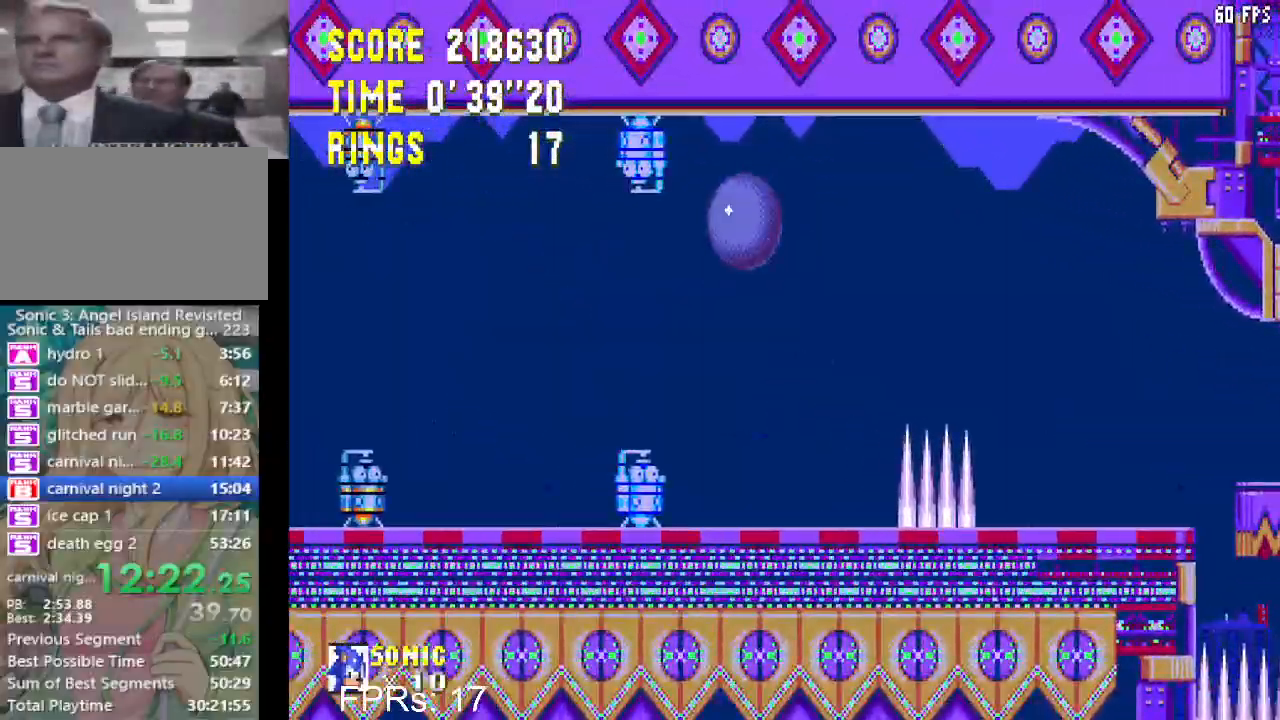
{"buttons": ["CROSS"], "left_stick": "center", "right_stick": "center", "events": [[33, "DPAD_LEFT", "up"], [217, "DPAD_RIGHT", "down"], [350, "DPAD_RIGHT", "up"]]}
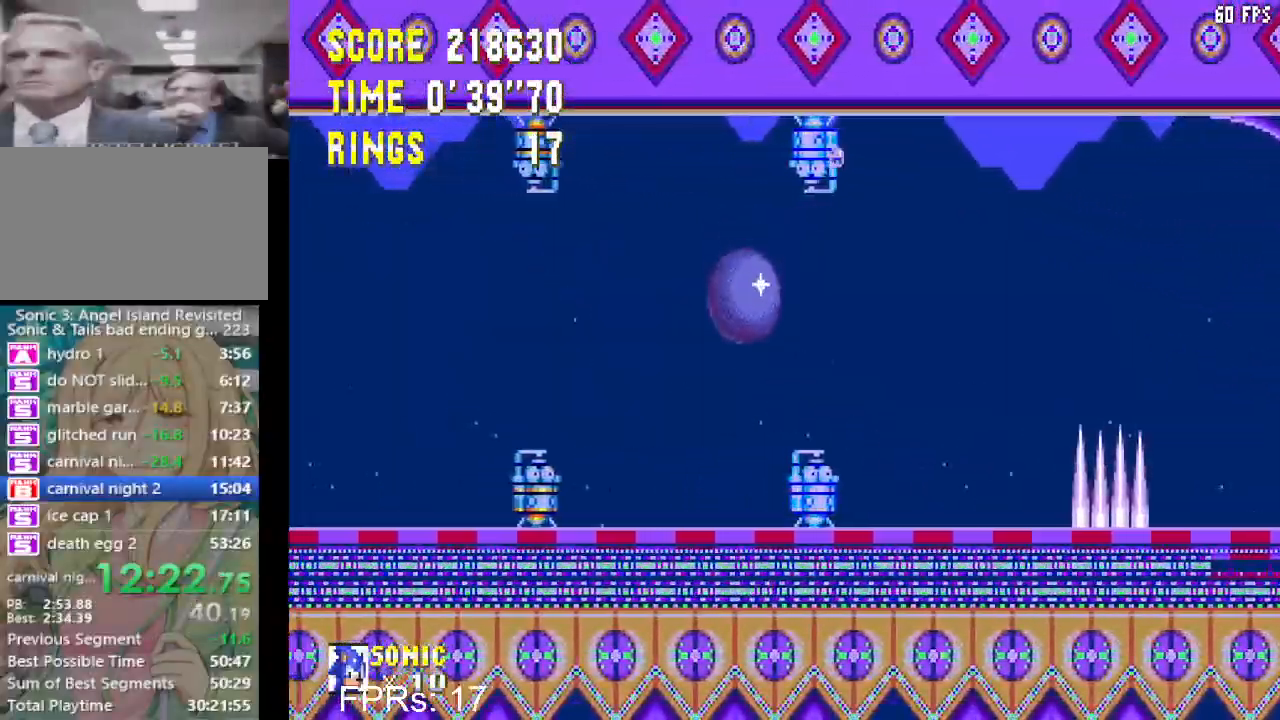
{"buttons": ["CROSS", "DPAD_LEFT"], "left_stick": "center", "right_stick": "center", "events": [[250, "DPAD_LEFT", "down"]]}
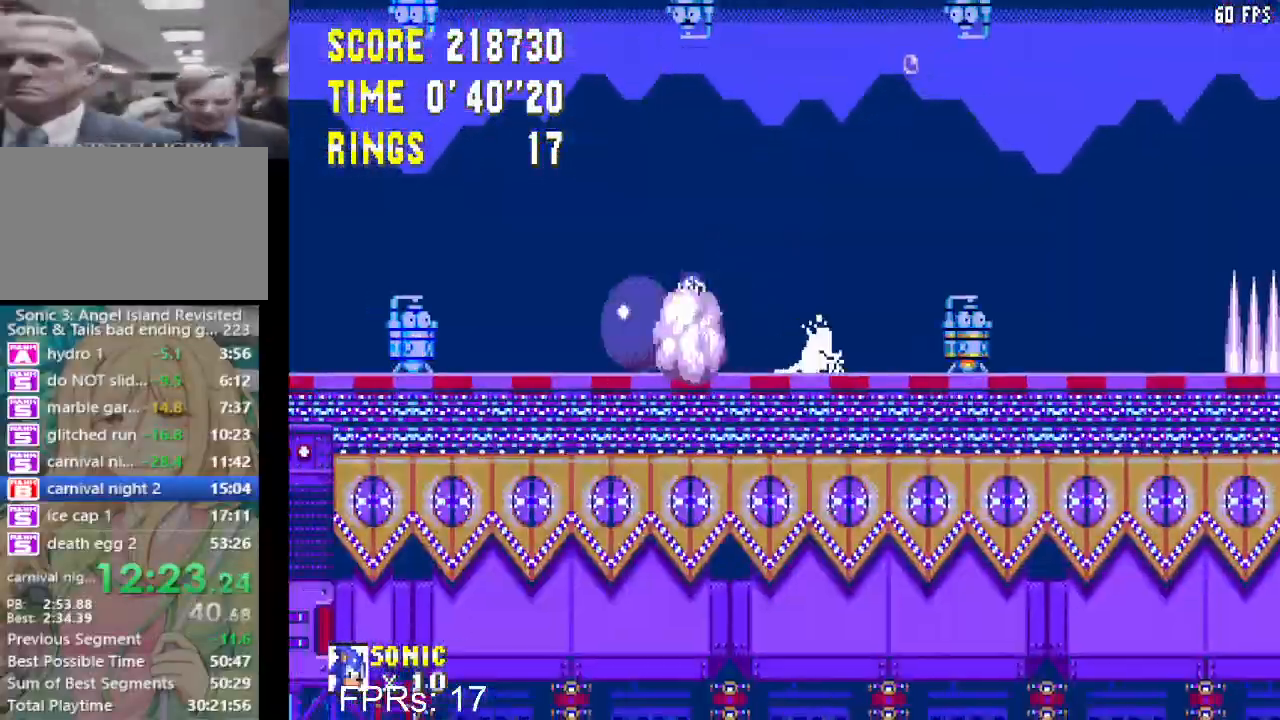
{"buttons": ["DPAD_RIGHT"], "left_stick": "center", "right_stick": "center", "events": [[100, "CROSS", "up"], [100, "DPAD_LEFT", "up"], [183, "DPAD_RIGHT", "down"], [233, "CROSS", "down"], [400, "CROSS", "up"]]}
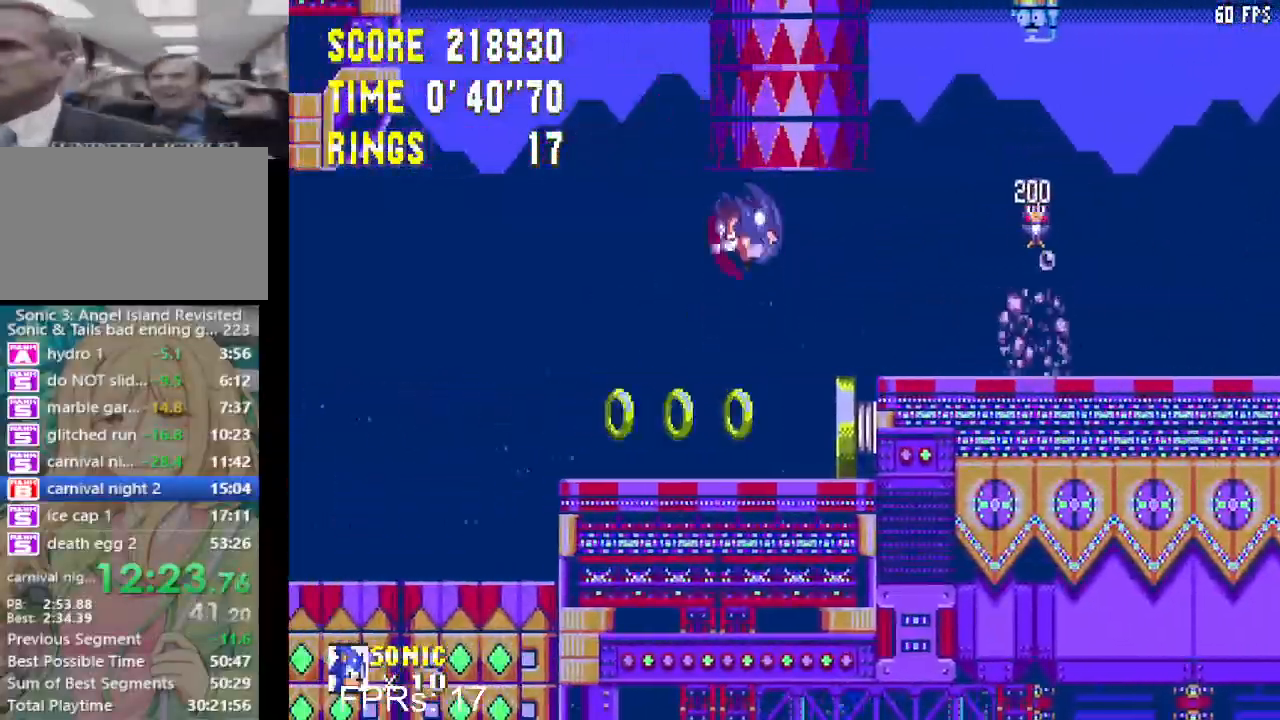
{"buttons": ["DPAD_RIGHT"], "left_stick": "center", "right_stick": "center", "events": []}
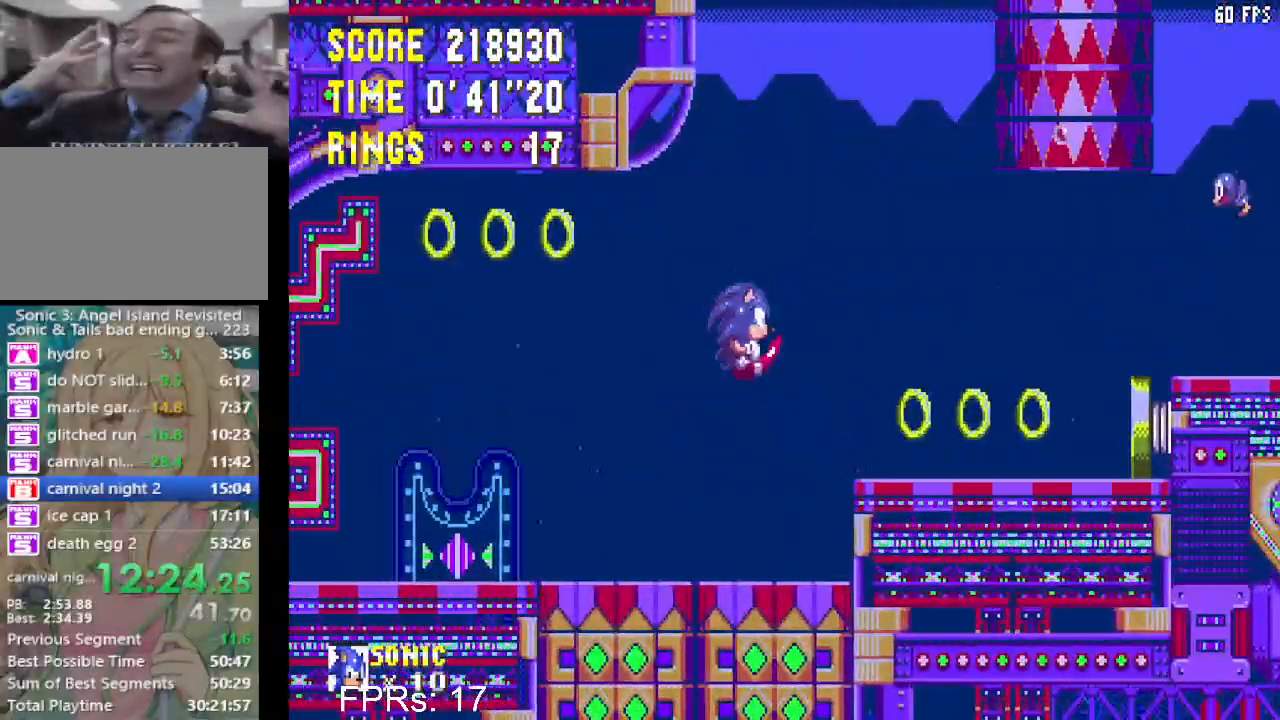
{"buttons": ["DPAD_RIGHT"], "left_stick": "center", "right_stick": "center", "events": []}
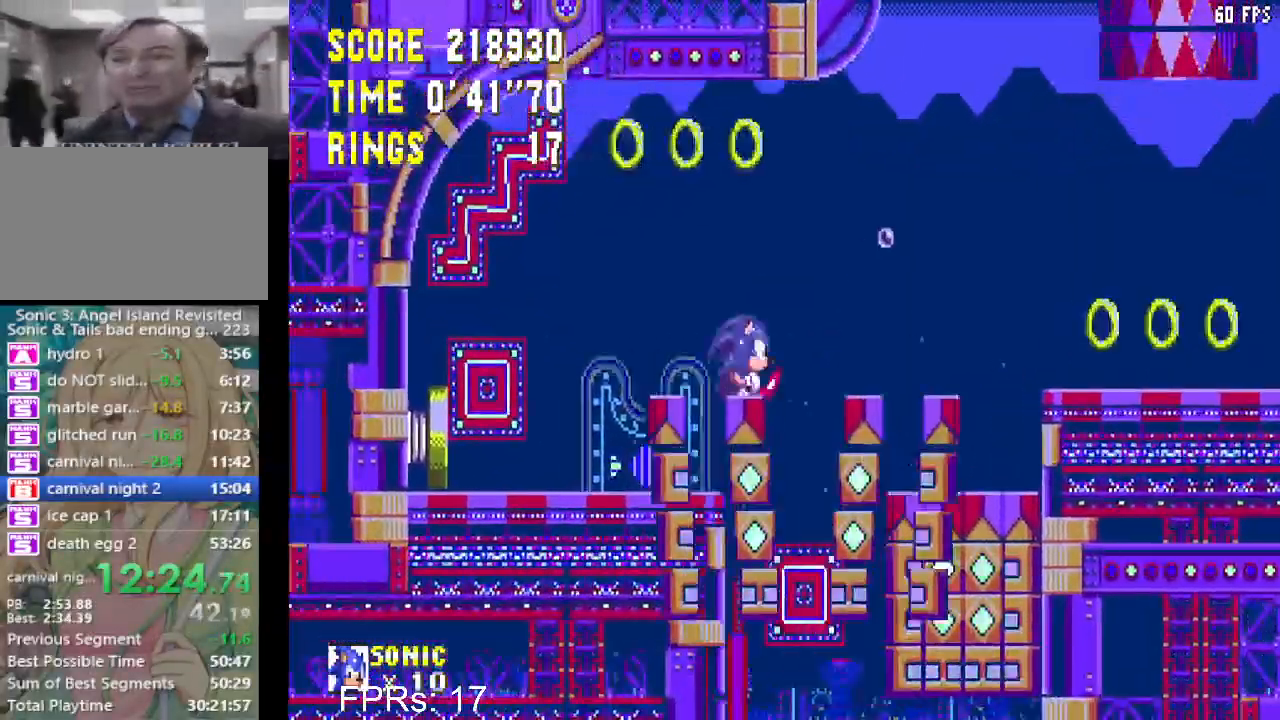
{"buttons": [], "left_stick": "center", "right_stick": "center", "events": [[400, "DPAD_RIGHT", "up"]]}
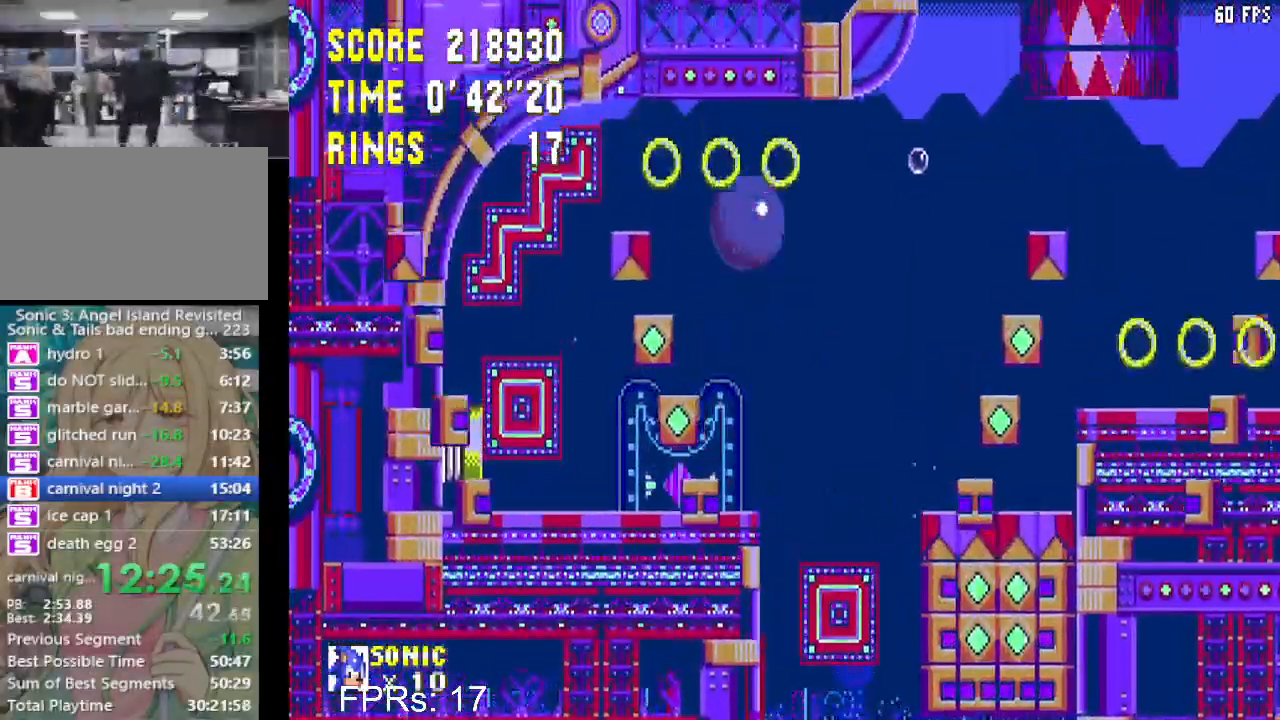
{"buttons": ["DPAD_RIGHT"], "left_stick": "center", "right_stick": "center", "events": [[267, "DPAD_RIGHT", "down"], [367, "DPAD_RIGHT", "up"], [467, "DPAD_RIGHT", "down"]]}
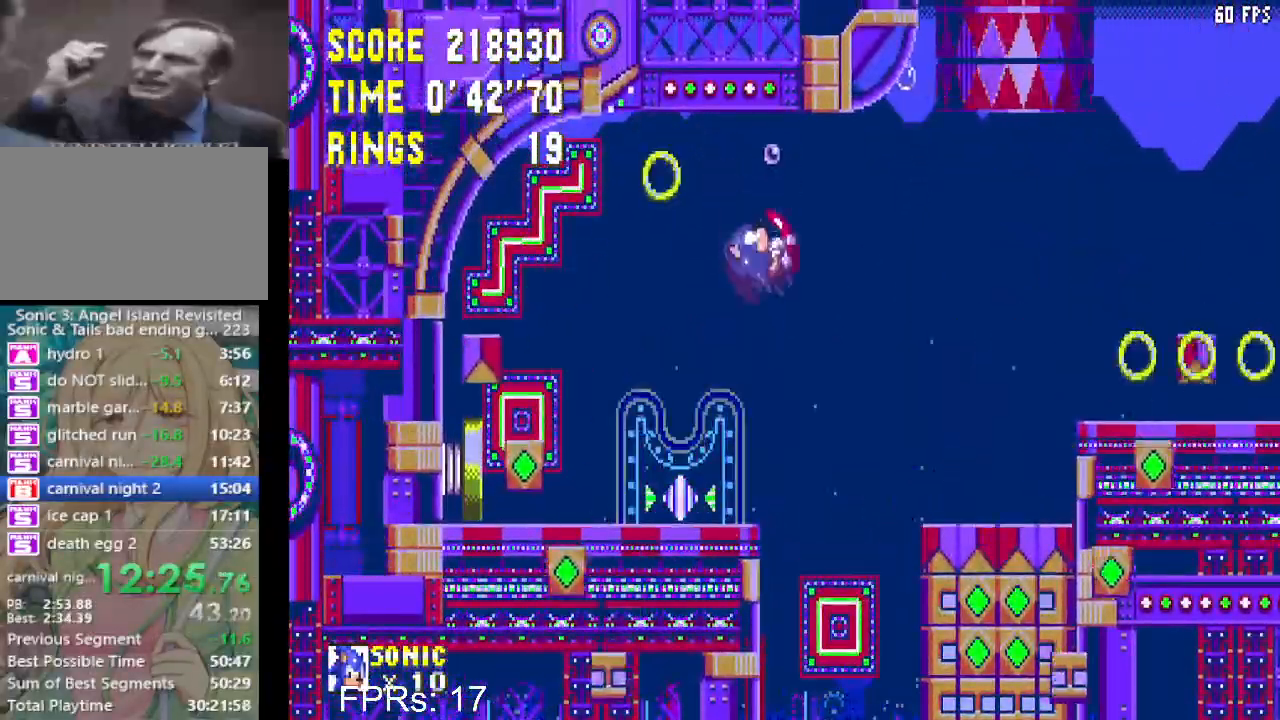
{"buttons": ["DPAD_RIGHT"], "left_stick": "center", "right_stick": "center", "events": []}
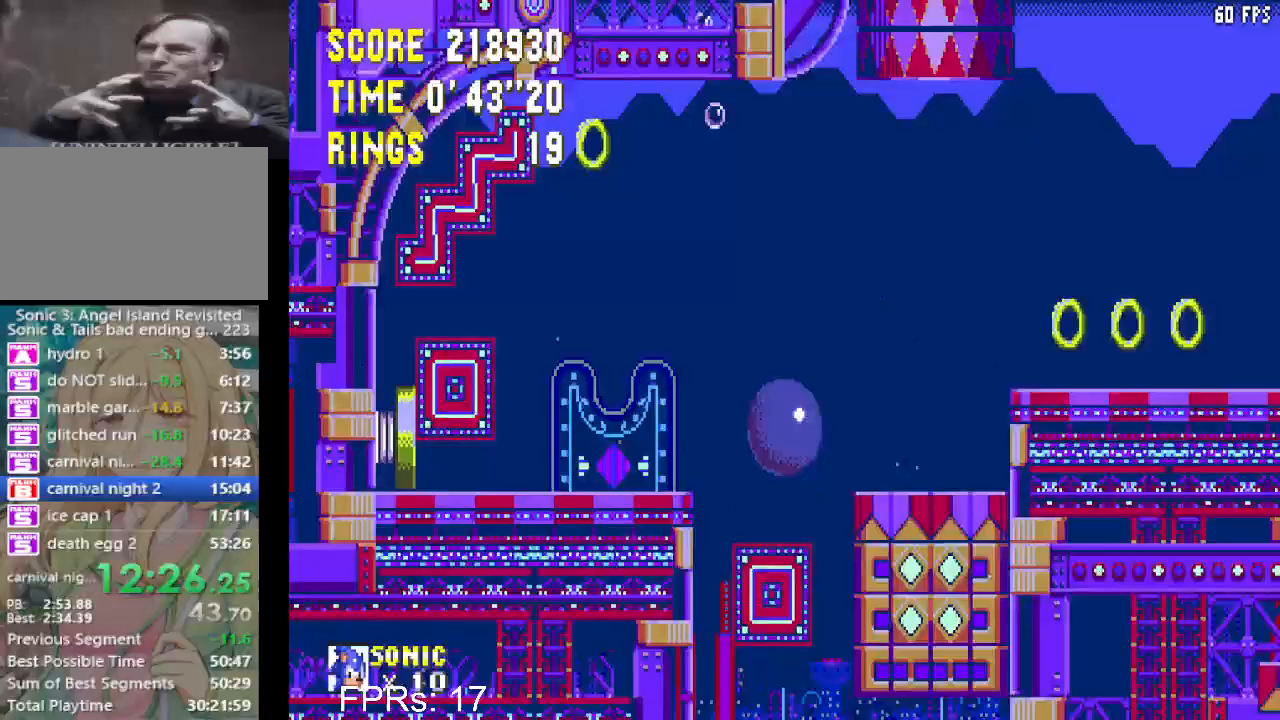
{"buttons": [], "left_stick": "center", "right_stick": "center", "events": [[83, "DPAD_RIGHT", "up"]]}
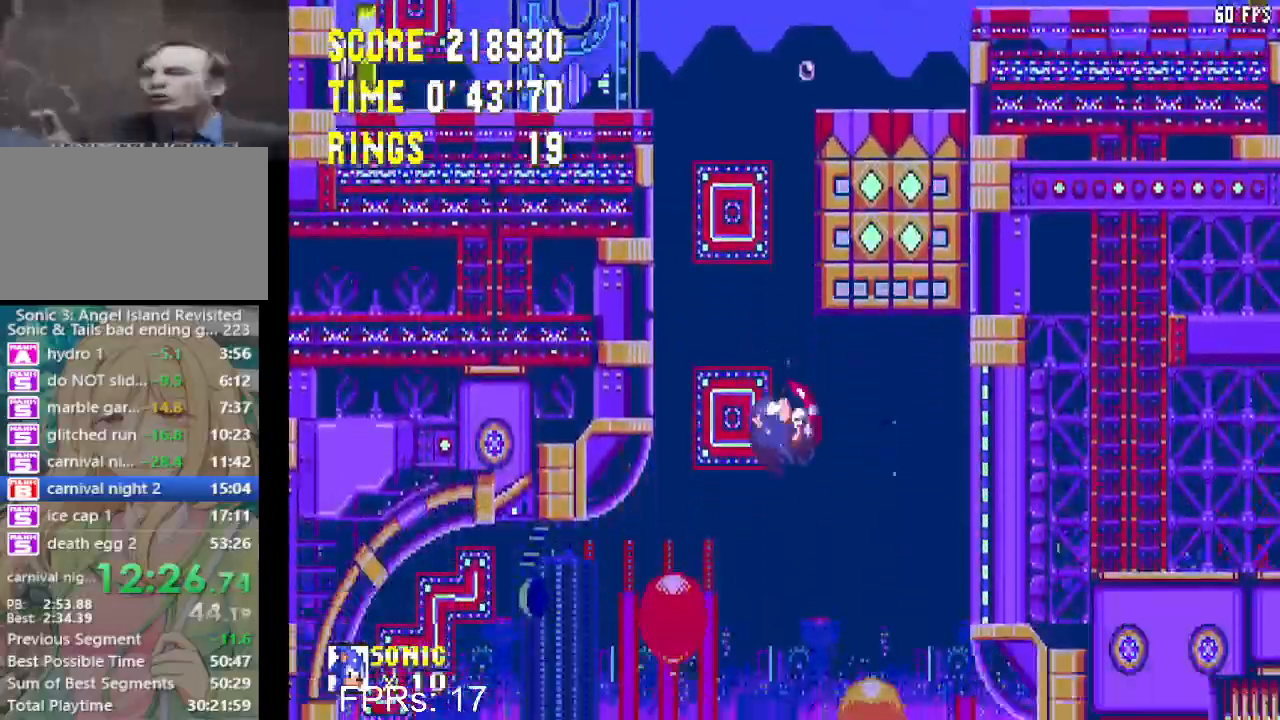
{"buttons": ["DPAD_DOWN"], "left_stick": "center", "right_stick": "center", "events": [[433, "DPAD_DOWN", "down"]]}
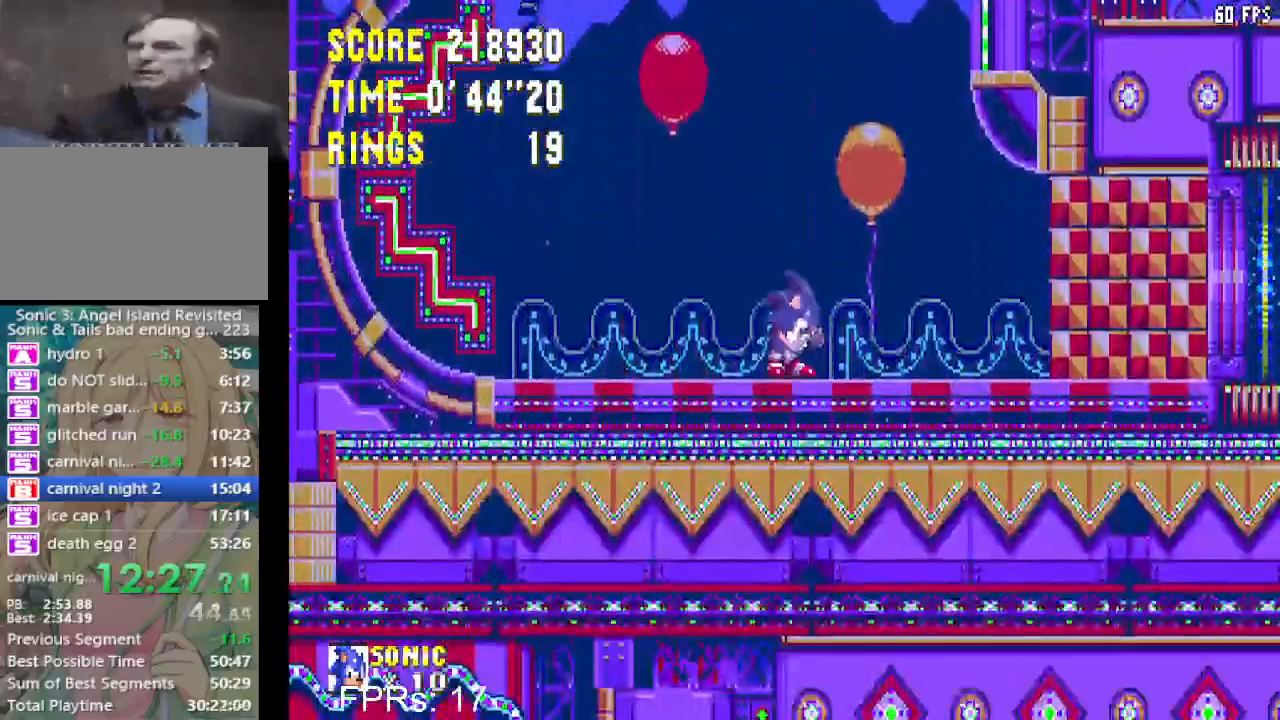
{"buttons": ["DPAD_RIGHT"], "left_stick": "center", "right_stick": "center", "events": [[17, "CIRCLE", "down"], [167, "CROSS", "down"], [217, "CROSS", "up"], [217, "DPAD_DOWN", "up"], [233, "CIRCLE", "up"], [317, "DPAD_RIGHT", "down"]]}
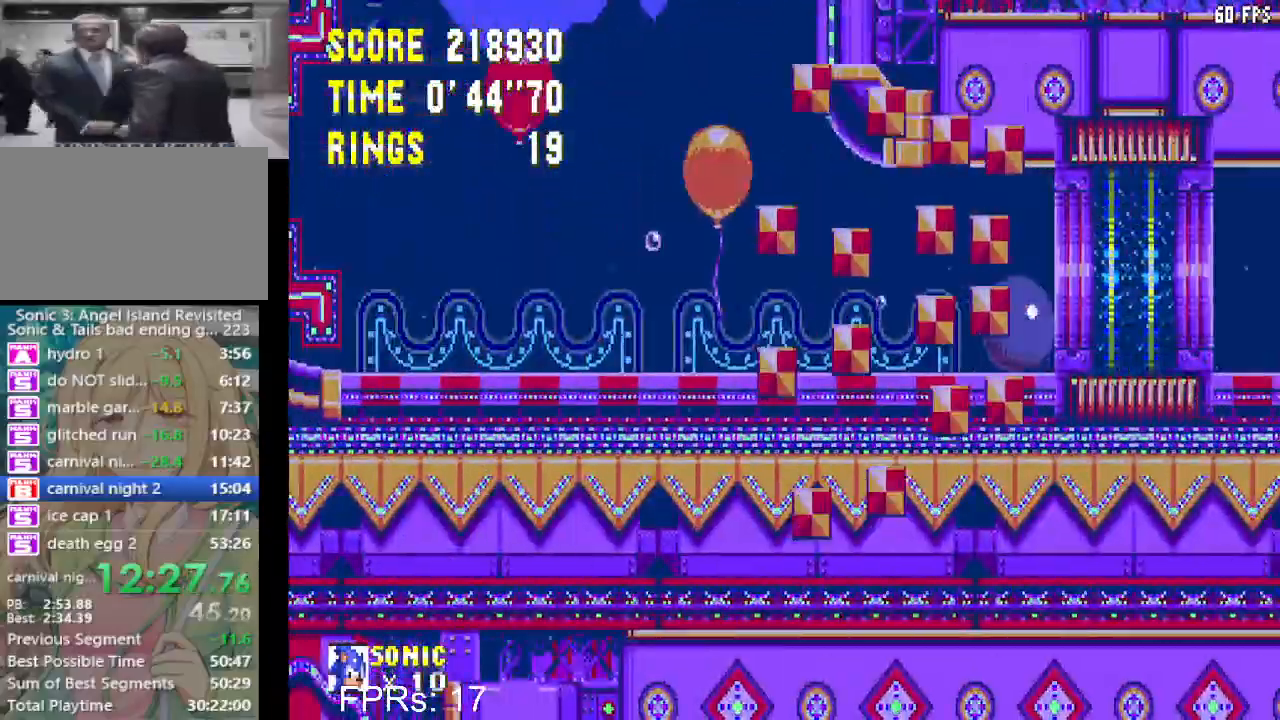
{"buttons": ["CROSS", "CIRCLE", "DPAD_RIGHT"], "left_stick": "center", "right_stick": "center", "events": [[117, "CIRCLE", "down"], [117, "CROSS", "down"]]}
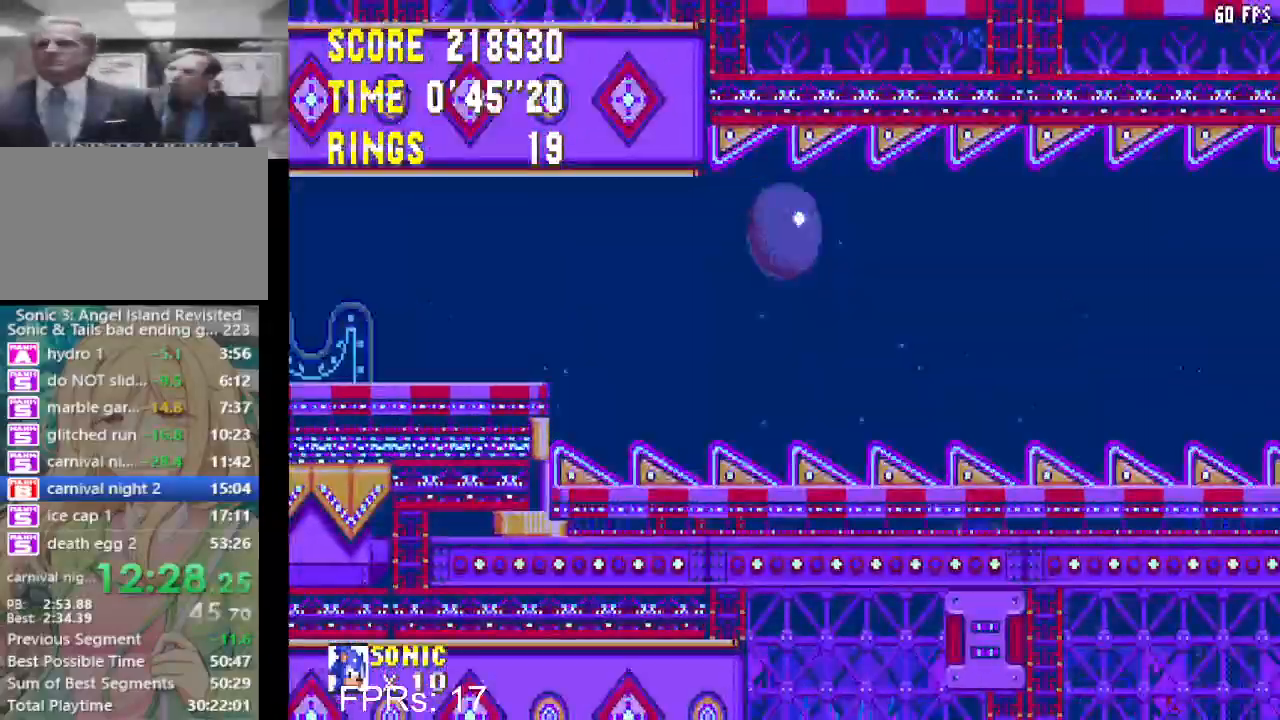
{"buttons": ["CROSS", "CIRCLE", "DPAD_RIGHT"], "left_stick": "center", "right_stick": "center", "events": []}
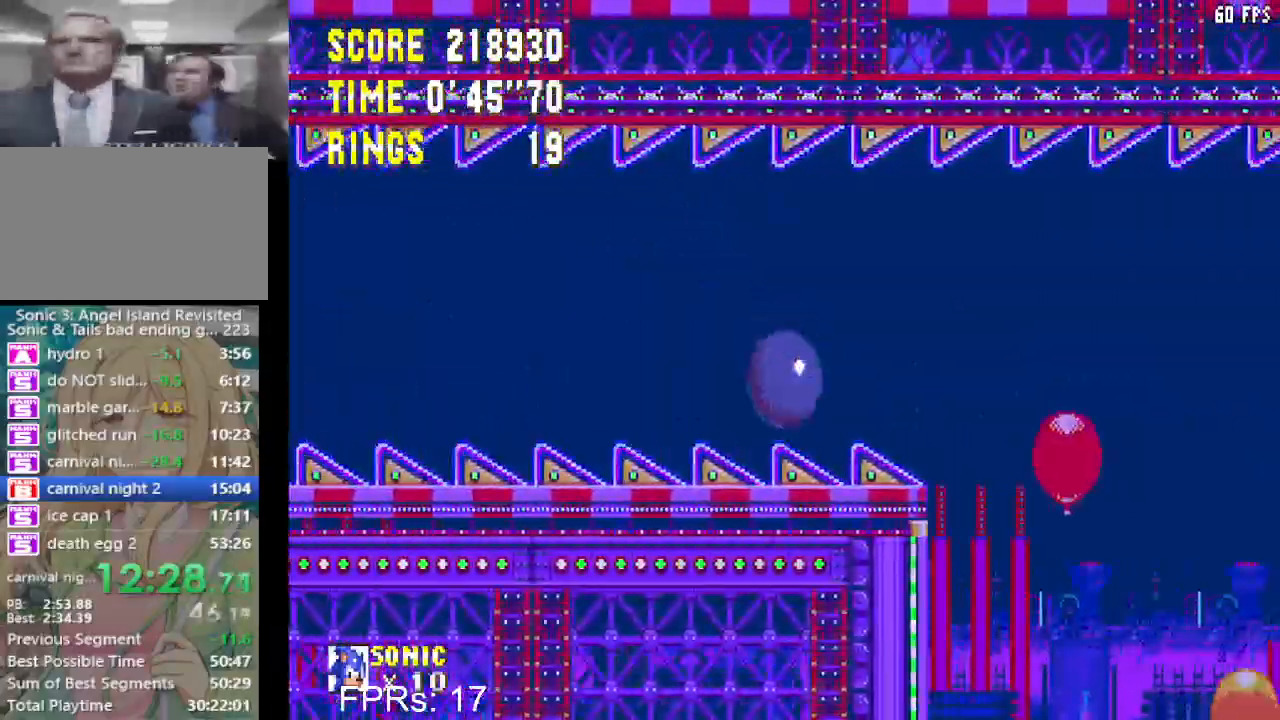
{"buttons": ["CROSS", "CIRCLE"], "left_stick": "center", "right_stick": "center", "events": [[450, "DPAD_RIGHT", "up"]]}
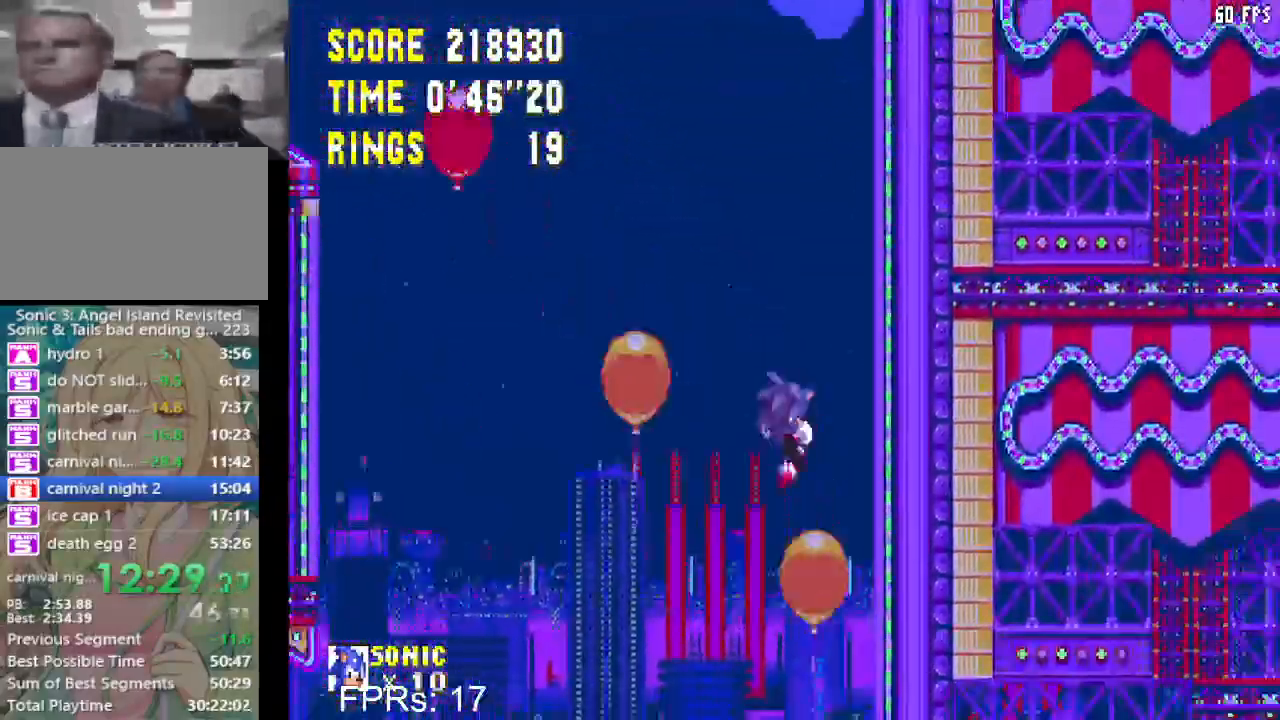
{"buttons": ["CROSS", "CIRCLE"], "left_stick": "center", "right_stick": "center", "events": []}
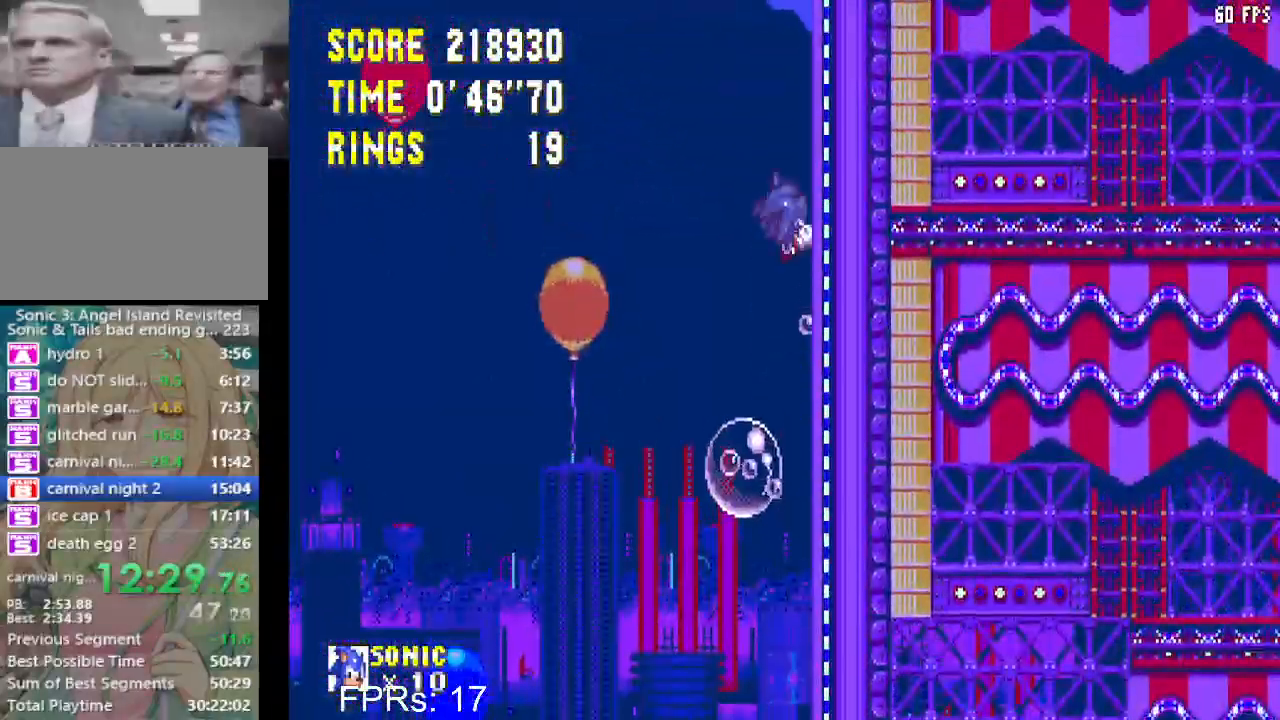
{"buttons": ["CROSS", "CIRCLE"], "left_stick": "center", "right_stick": "center", "events": []}
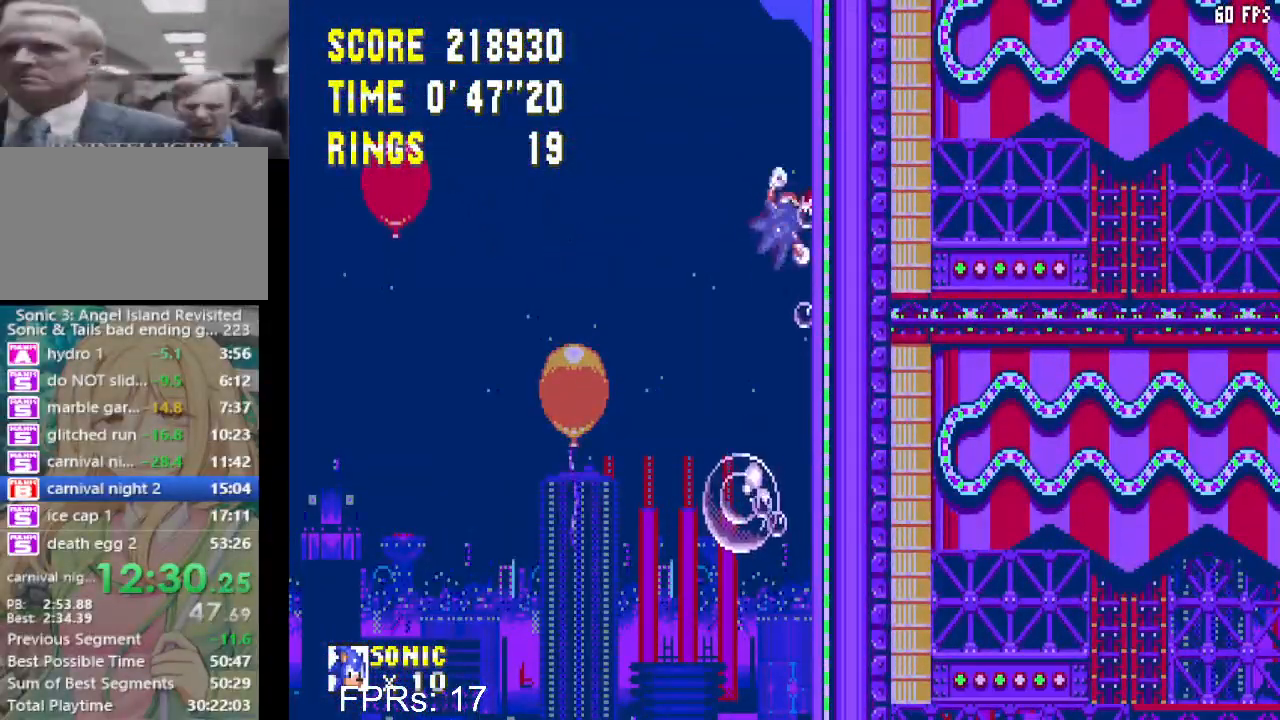
{"buttons": ["CROSS", "CIRCLE"], "left_stick": "center", "right_stick": "center", "events": []}
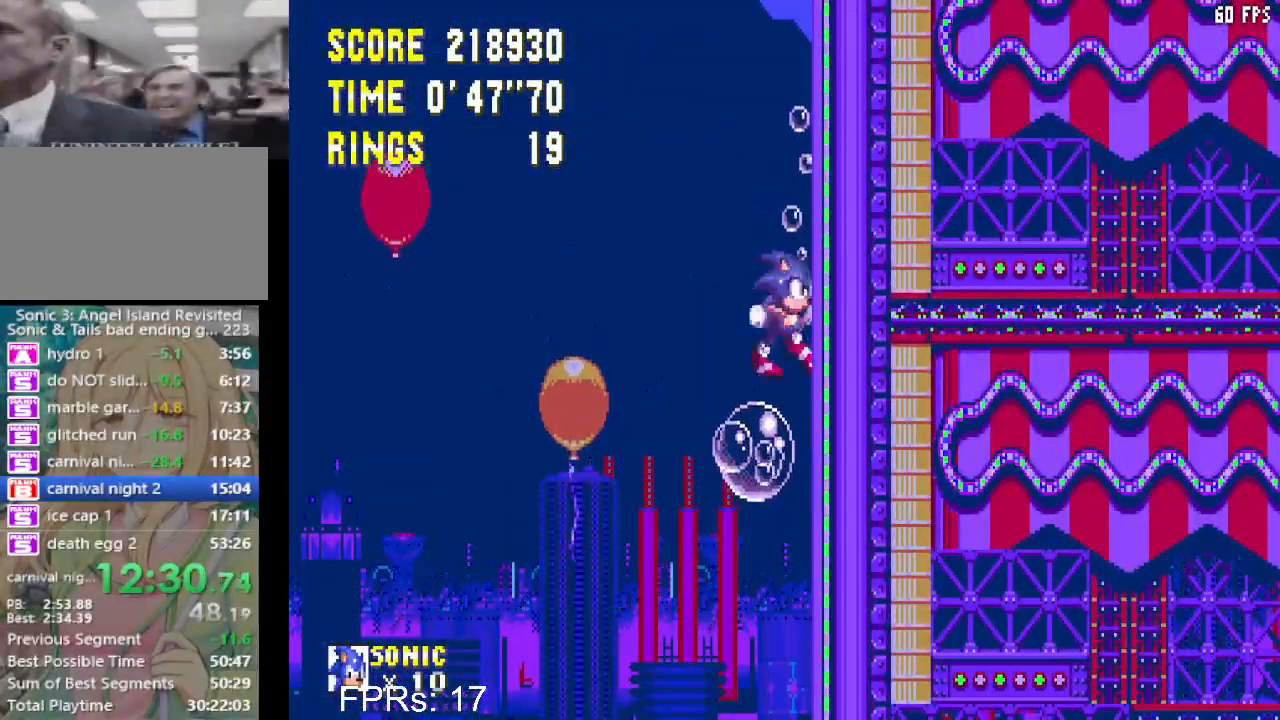
{"buttons": ["CIRCLE", "DPAD_LEFT"], "left_stick": "center", "right_stick": "center", "events": [[33, "DPAD_LEFT", "down"], [450, "CROSS", "up"]]}
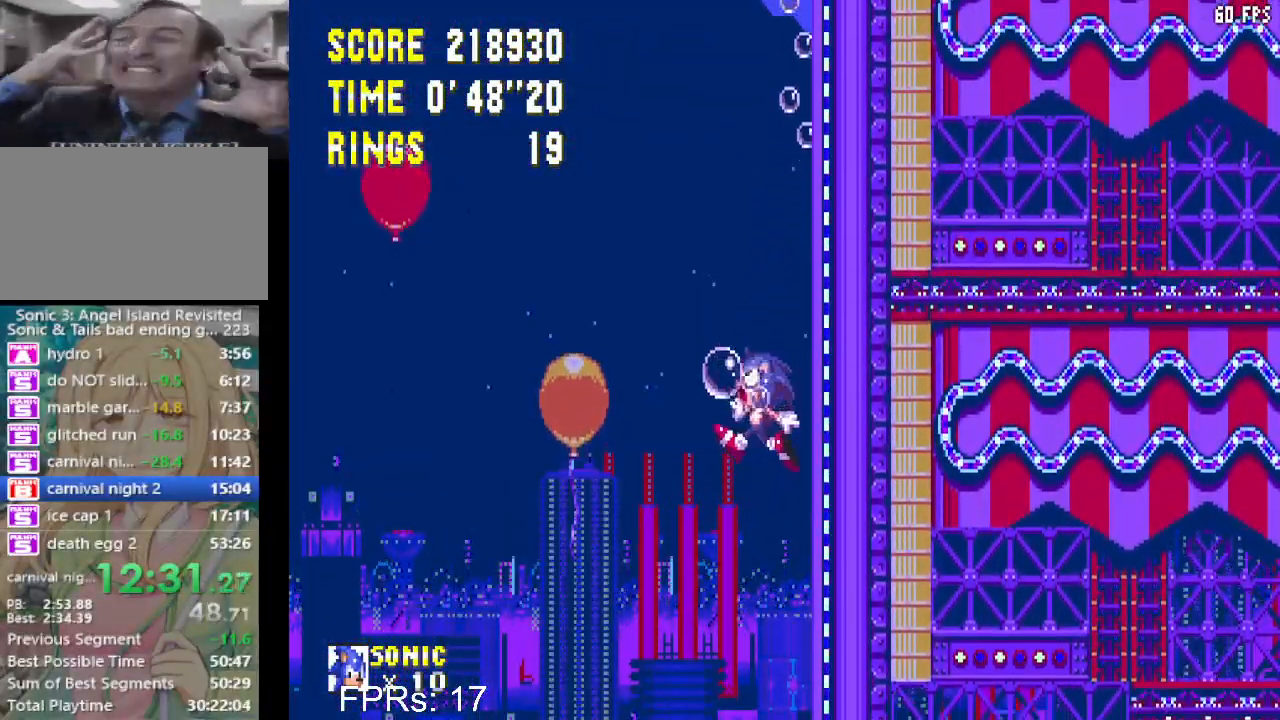
{"buttons": ["DPAD_LEFT"], "left_stick": "center", "right_stick": "center", "events": [[17, "CIRCLE", "up"]]}
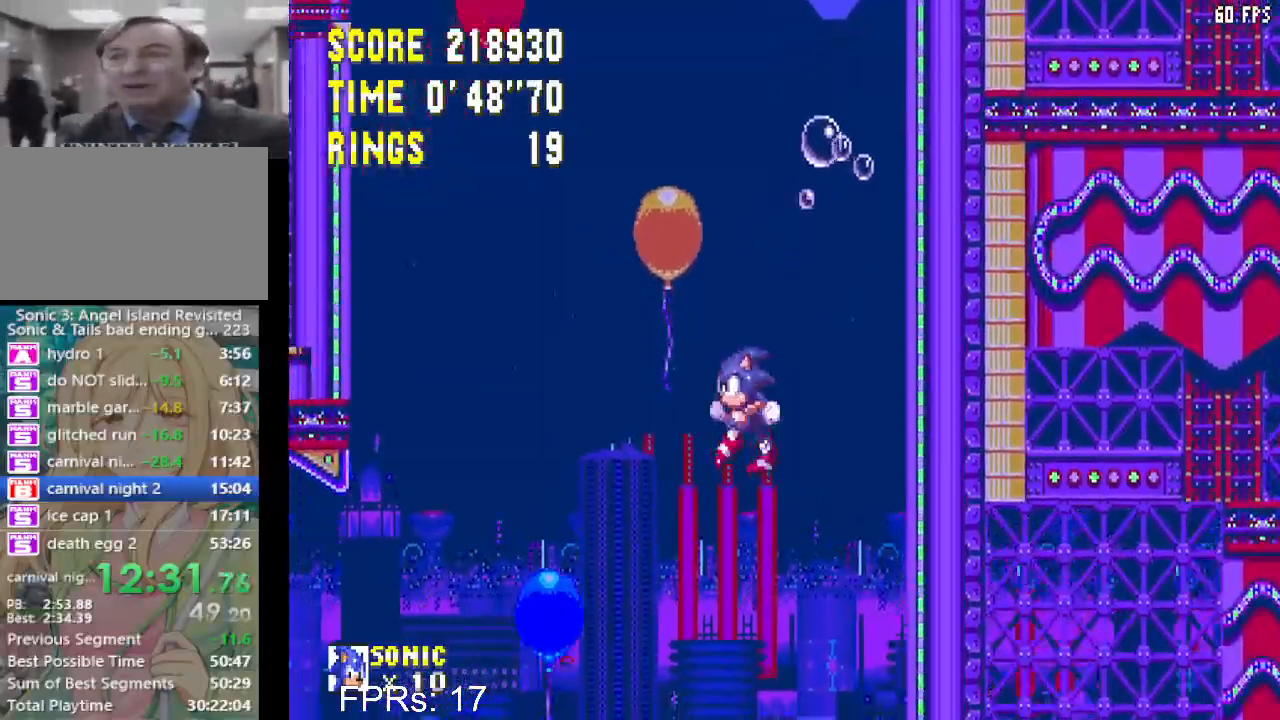
{"buttons": ["DPAD_LEFT"], "left_stick": "center", "right_stick": "center", "events": []}
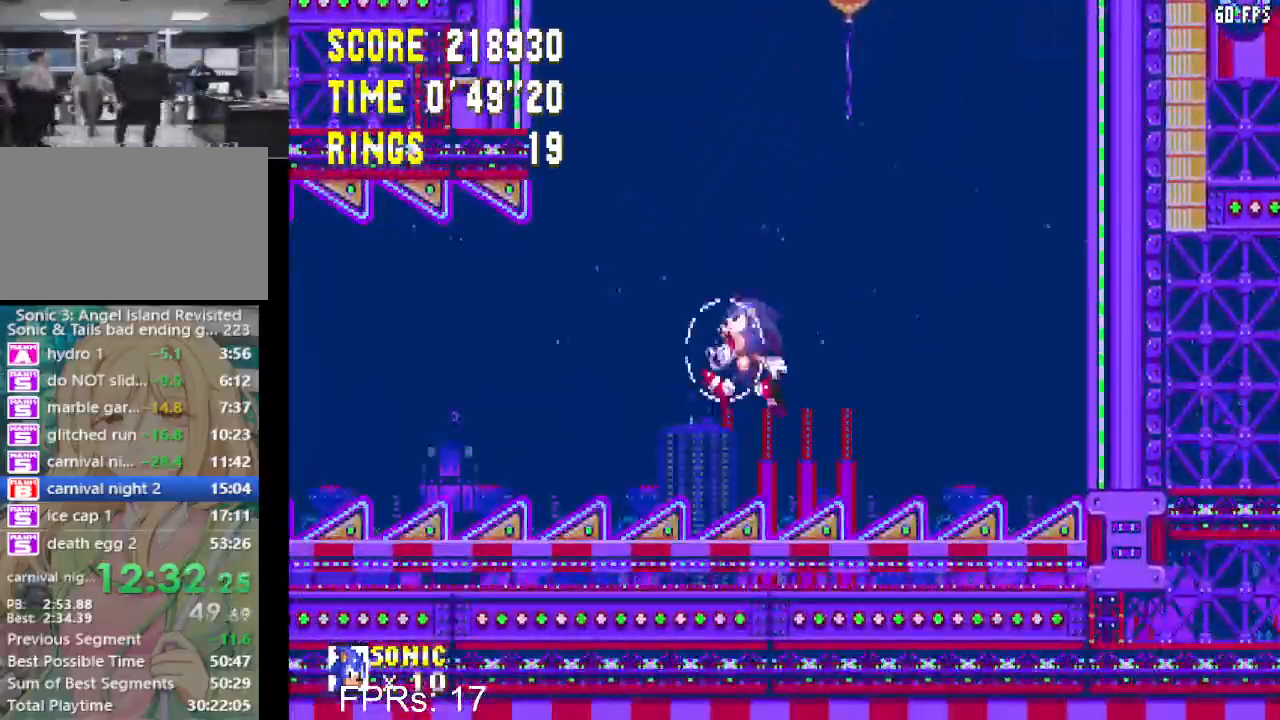
{"buttons": ["DPAD_LEFT"], "left_stick": "center", "right_stick": "center", "events": []}
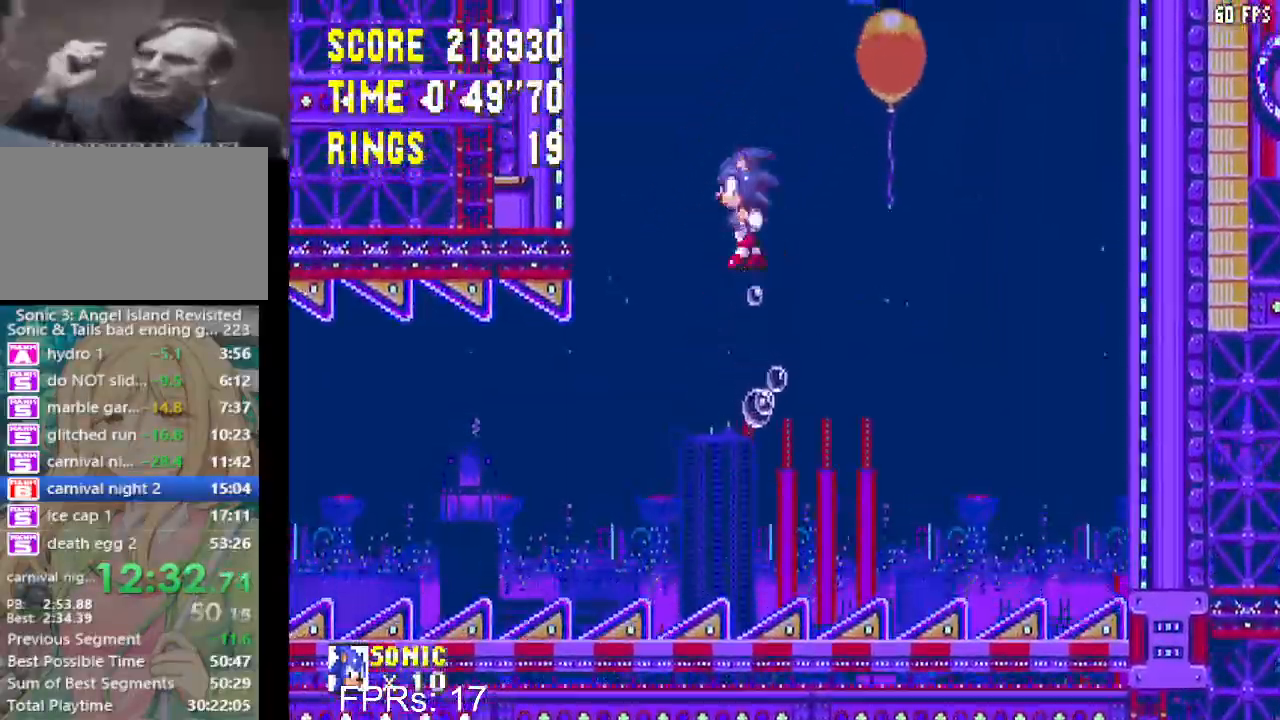
{"buttons": [], "left_stick": "center", "right_stick": "center", "events": [[133, "DPAD_LEFT", "up"]]}
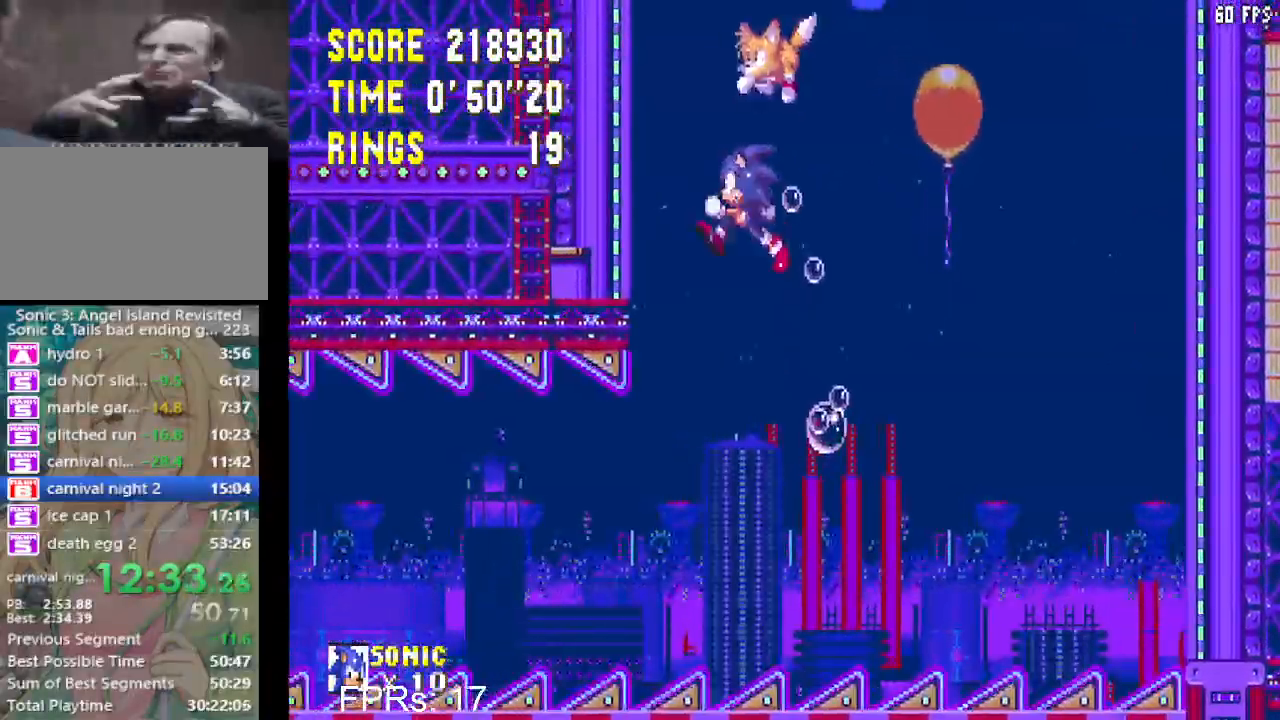
{"buttons": [], "left_stick": "center", "right_stick": "center", "events": []}
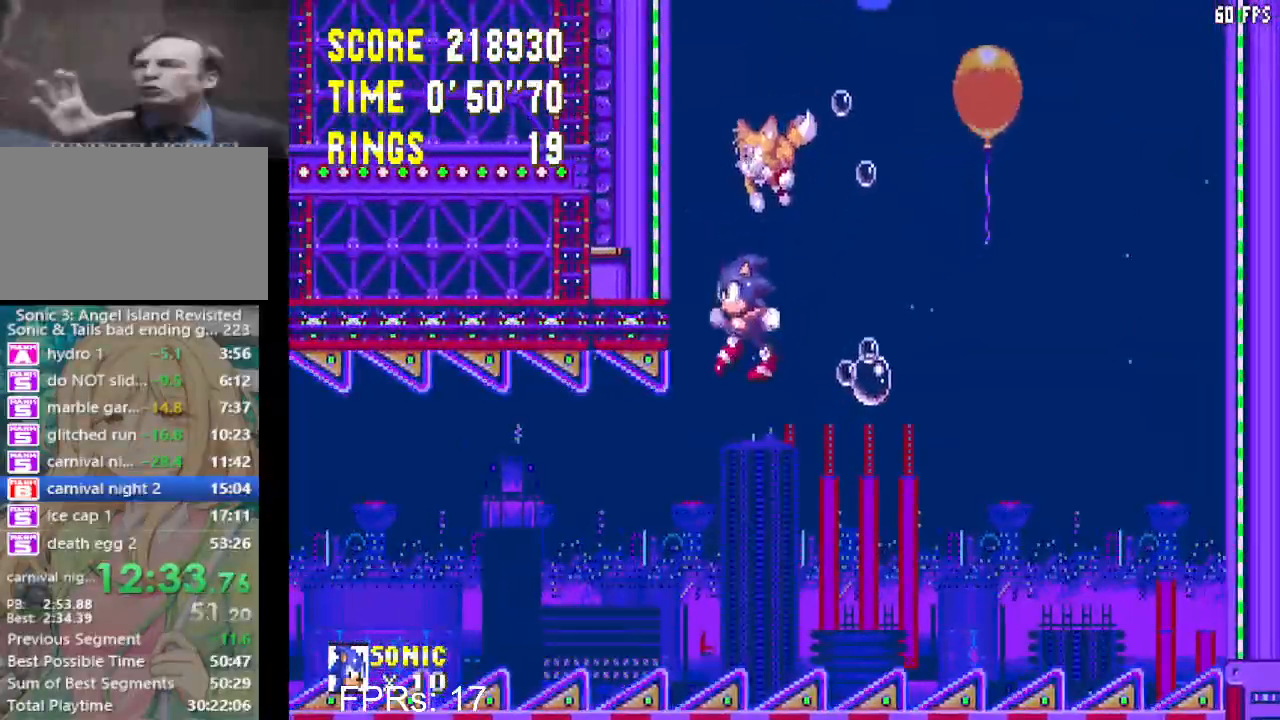
{"buttons": ["DPAD_LEFT"], "left_stick": "center", "right_stick": "center", "events": [[17, "DPAD_LEFT", "down"]]}